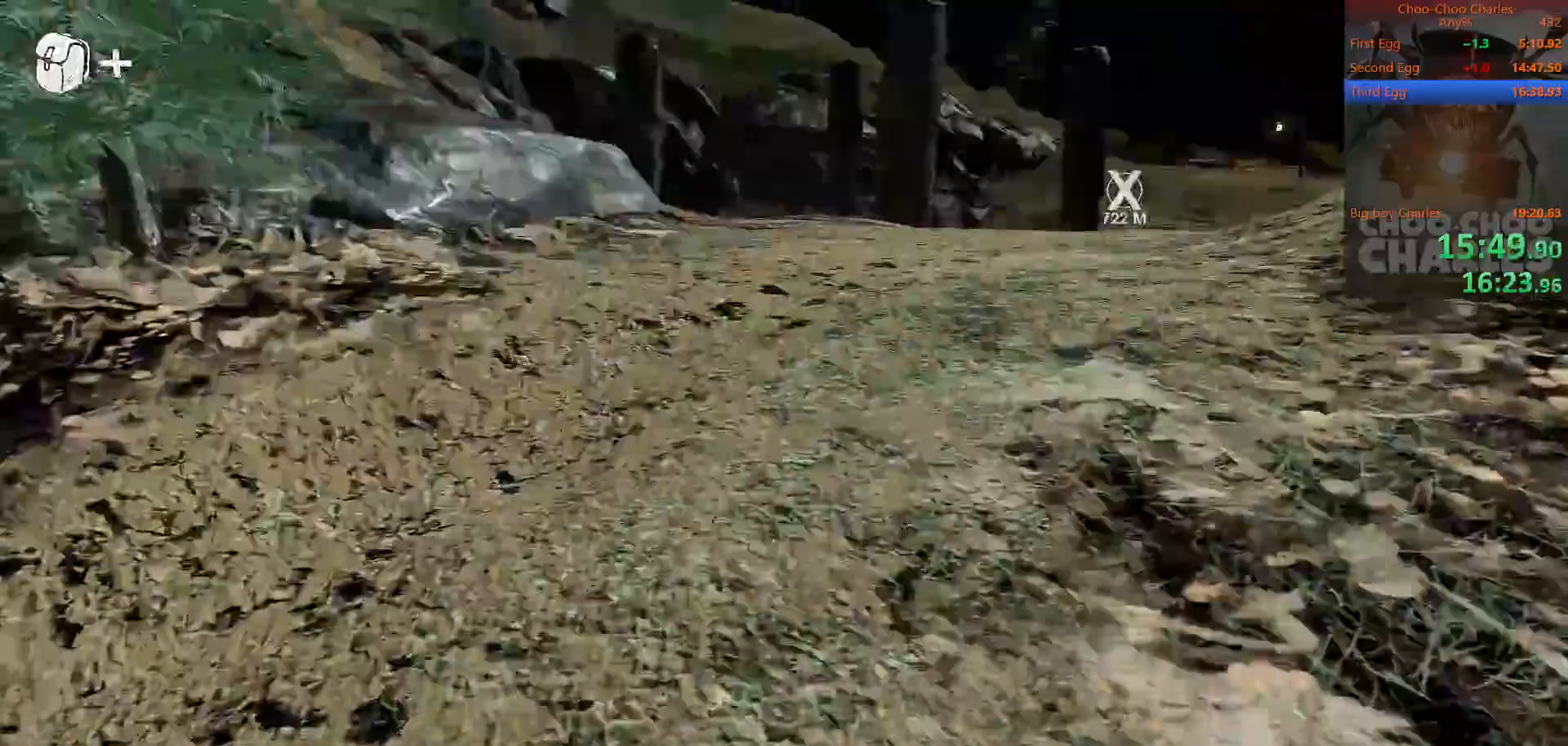
Gameplay with keyboard and mouse; each line is a JSON object with the keys and mouse buttons held at the frame after it. "events" lists presses ("down") and releases ("up") of "1", "2", "3", "4", "5", "a", "alt", "c", "caps_lock", "ctrl", "d", "e", "f", "g", "q", "r", "s", "shift", "space", "t", "tab", "v", "w", "x", "z", "mouse_left", "mouse_wheel" and "mouse_right" between this image and that frame as [ms after this image, input, new state], when the widget could be followed in between. "mouse_left", "mouse_wheel", "mouse_right" = the "left", "wheel", "right" buttons of the "mouse" list. No other keys are recorded. "wheel" means that the mouse wheel is clicked or scrolled. "mouse_move" is the direction in which the mouse moves at that frame (one of eight, or "still"), when it could be read.
{"keys": ["shift", "w"], "mouse": ["right"], "mouse_move": "still", "events": [[354, "mouse_left", "down"], [396, "mouse_right", "down"], [438, "mouse_left", "up"]]}
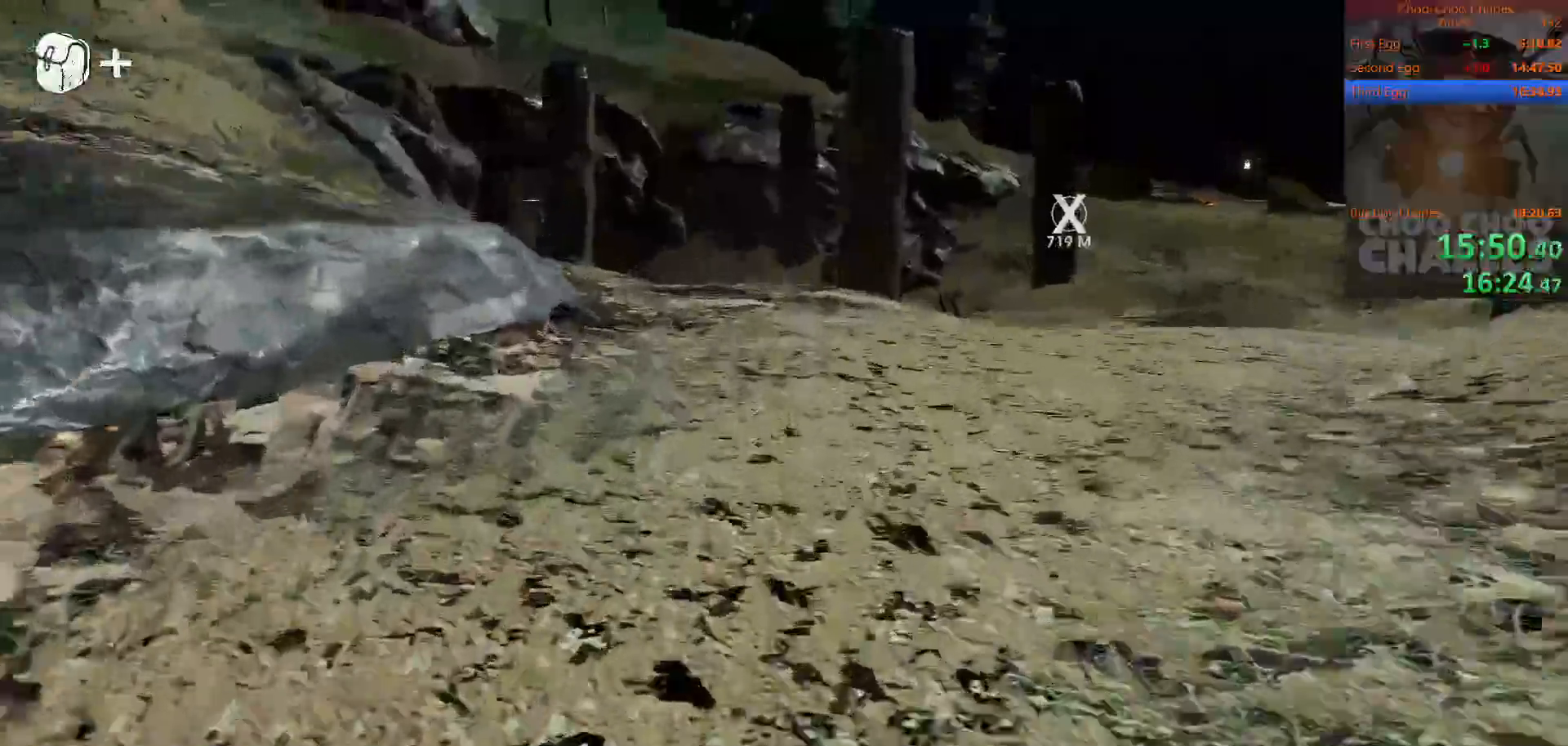
{"keys": ["shift", "w"], "mouse": [], "events": [[42, "mouse_right", "up"], [83, "mouse_left", "down"], [83, "mouse_right", "down"], [125, "mouse_left", "up"], [167, "mouse_right", "up"]]}
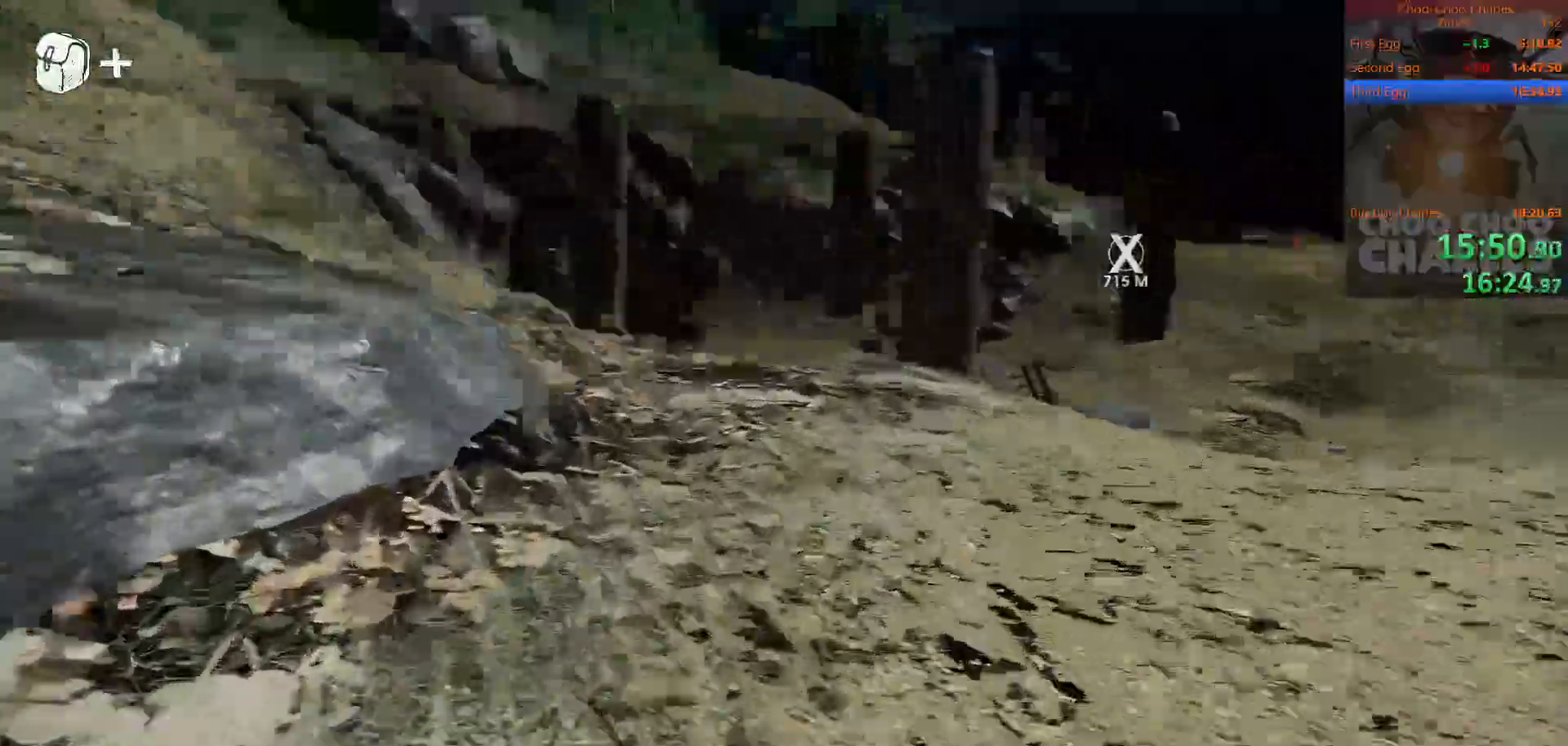
{"keys": ["shift", "w"], "mouse": [], "mouse_move": "down-left", "events": []}
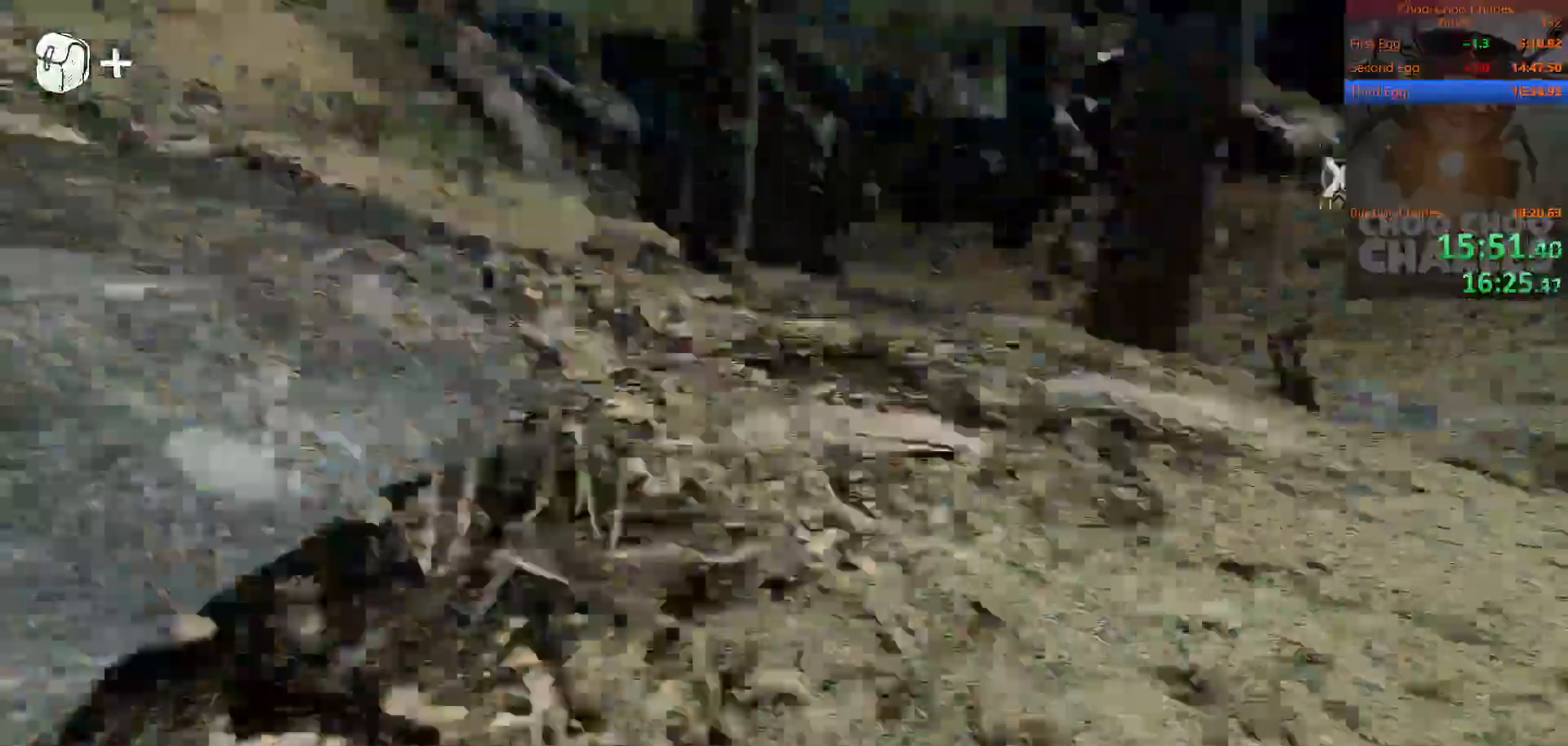
{"keys": ["shift", "w"], "mouse": [], "mouse_move": "still", "events": []}
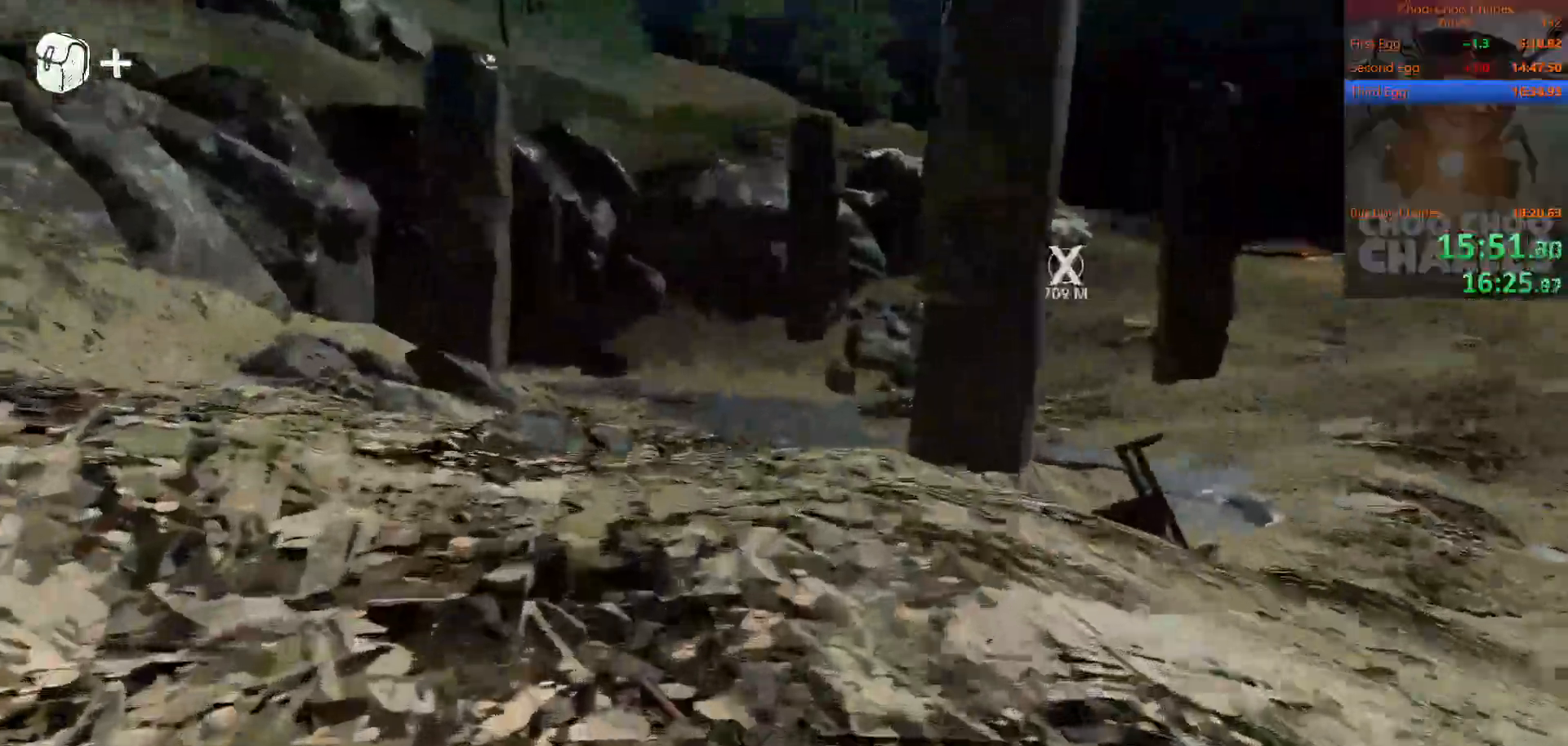
{"keys": ["shift", "w"], "mouse": [], "mouse_move": "still", "events": []}
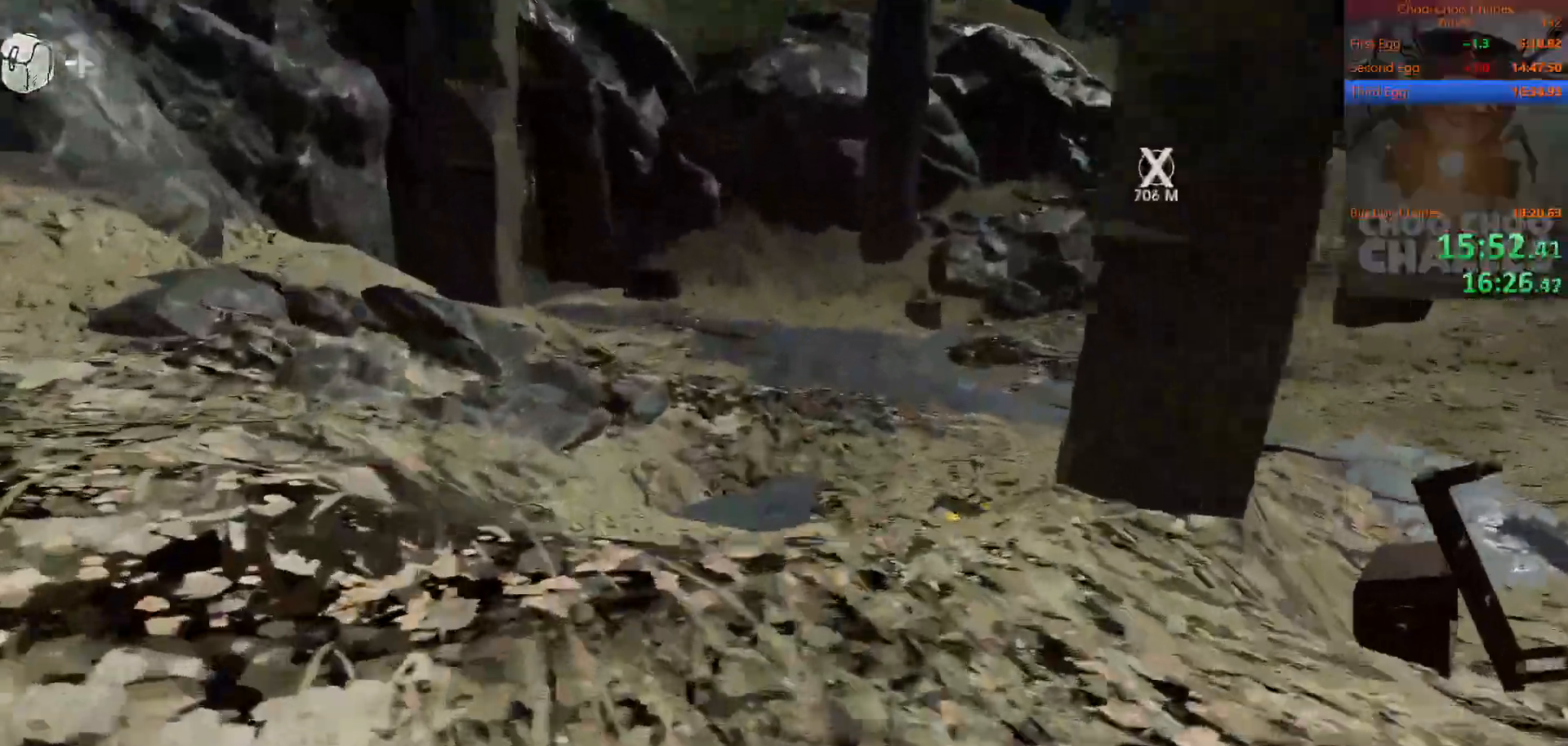
{"keys": ["shift", "w"], "mouse": ["left"], "mouse_move": "still", "events": [[417, "mouse_left", "down"]]}
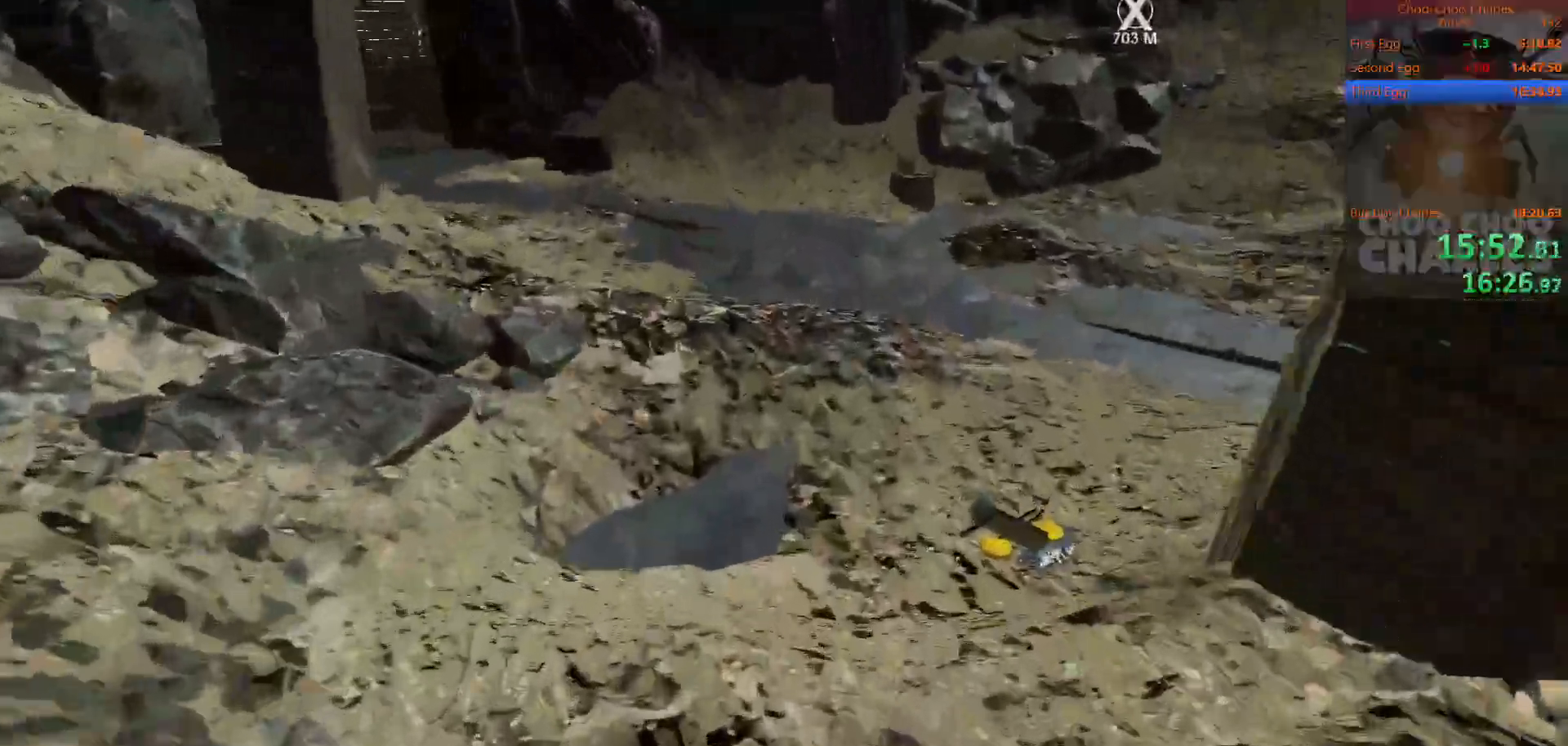
{"keys": ["a", "shift", "w"], "mouse": ["left"], "mouse_move": "right", "events": [[21, "mouse_left", "up"], [167, "mouse_left", "down"], [250, "mouse_left", "up"], [354, "mouse_left", "down"], [396, "a", "down"], [396, "mouse_left", "up"], [500, "mouse_left", "down"]]}
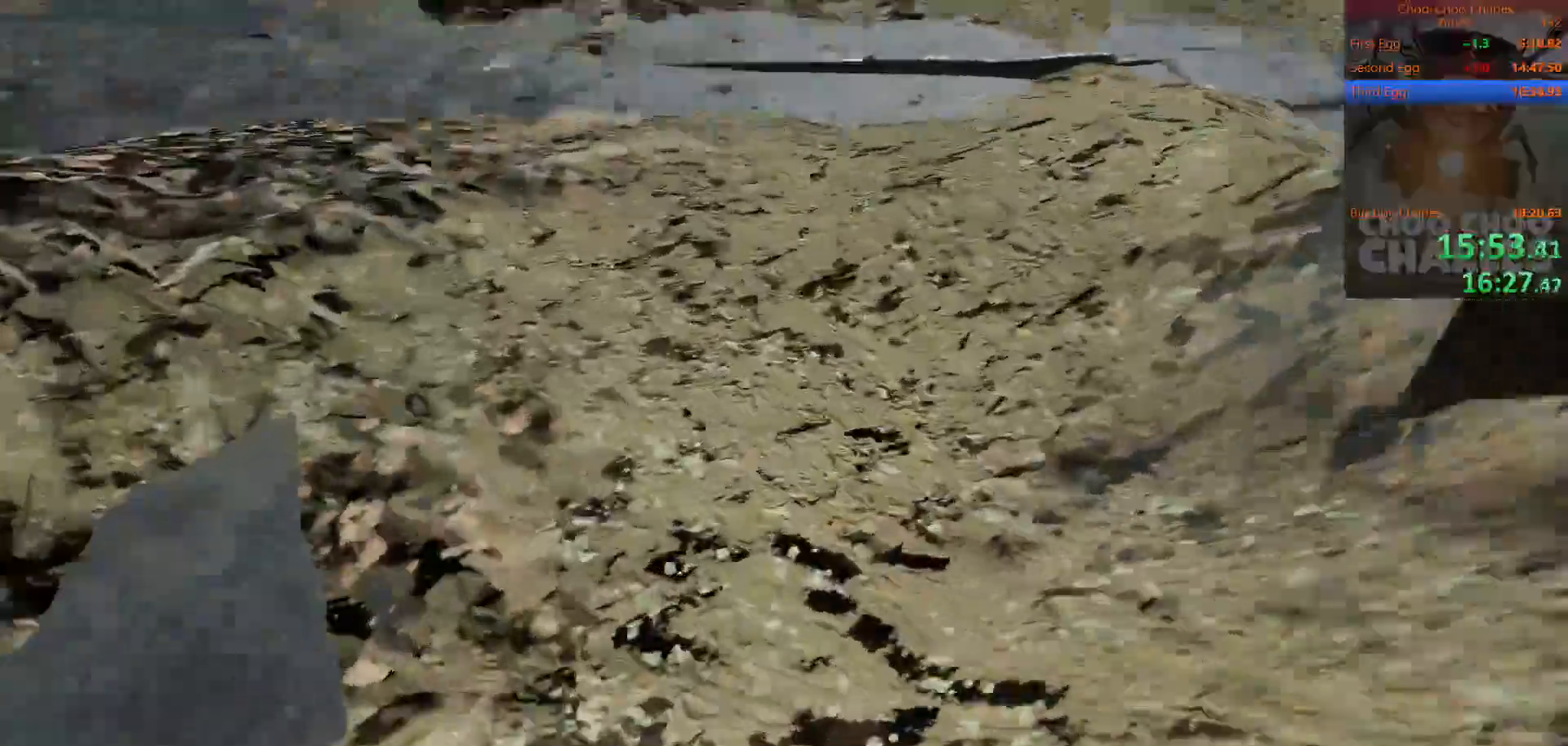
{"keys": ["shift", "w"], "mouse": [], "events": [[42, "mouse_left", "up"], [125, "mouse_left", "down"], [188, "mouse_left", "up"], [271, "a", "up"]]}
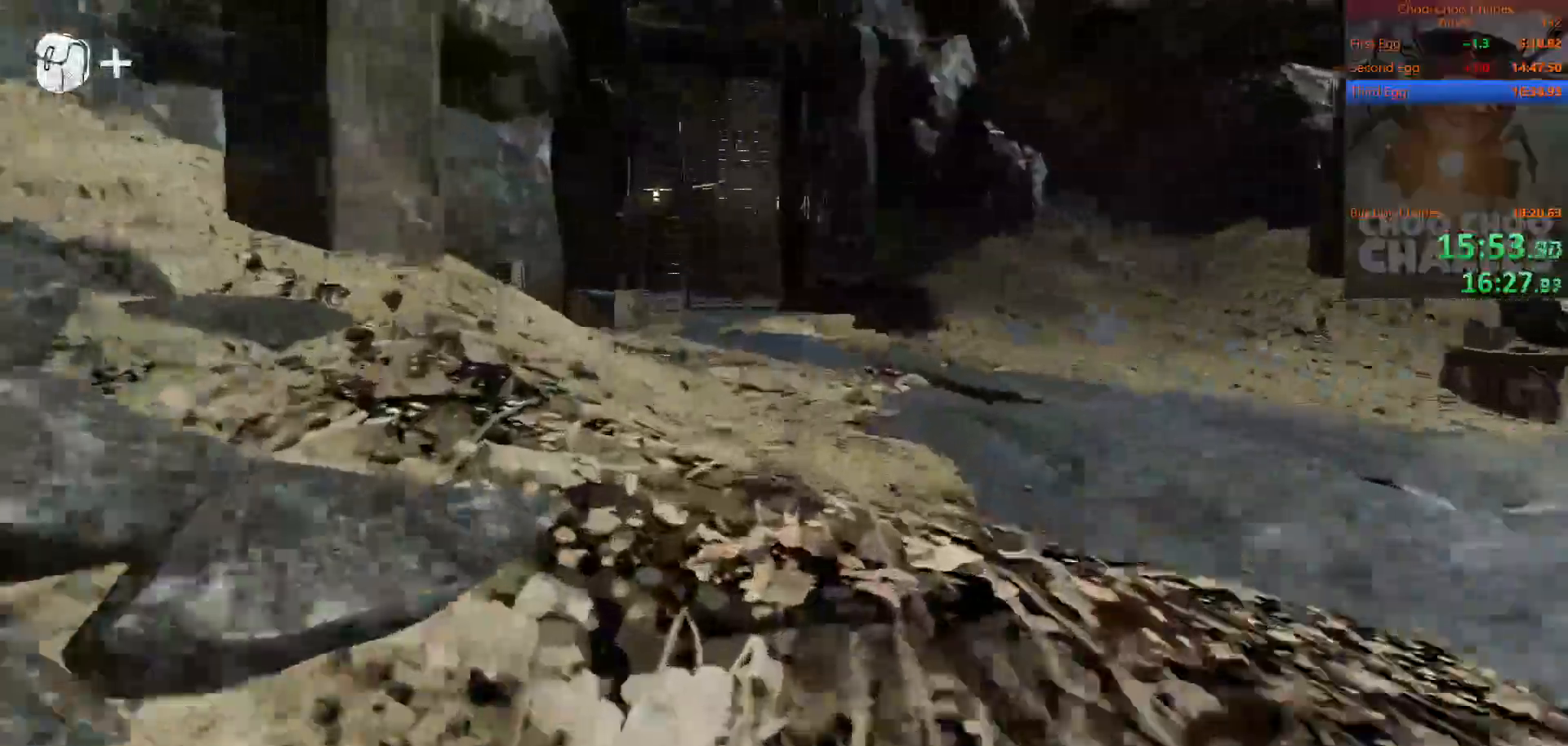
{"keys": ["shift", "w"], "mouse": [], "events": [[333, "d", "down"], [438, "d", "up"]]}
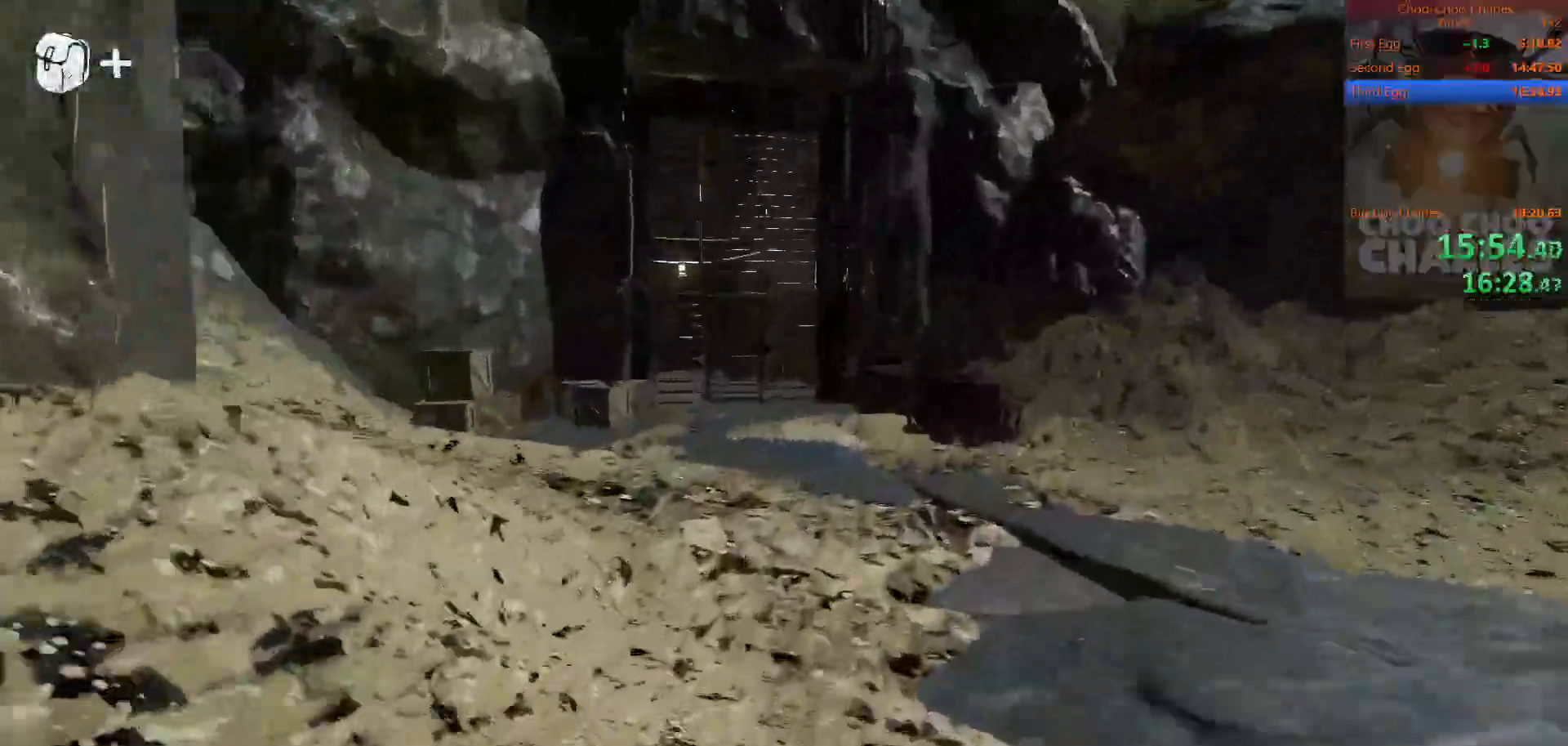
{"keys": ["shift", "w"], "mouse": [], "events": [[62, "a", "down"], [125, "d", "down"], [167, "a", "up"], [271, "a", "down"], [271, "d", "up"], [396, "a", "up"], [396, "d", "down"], [500, "d", "up"]]}
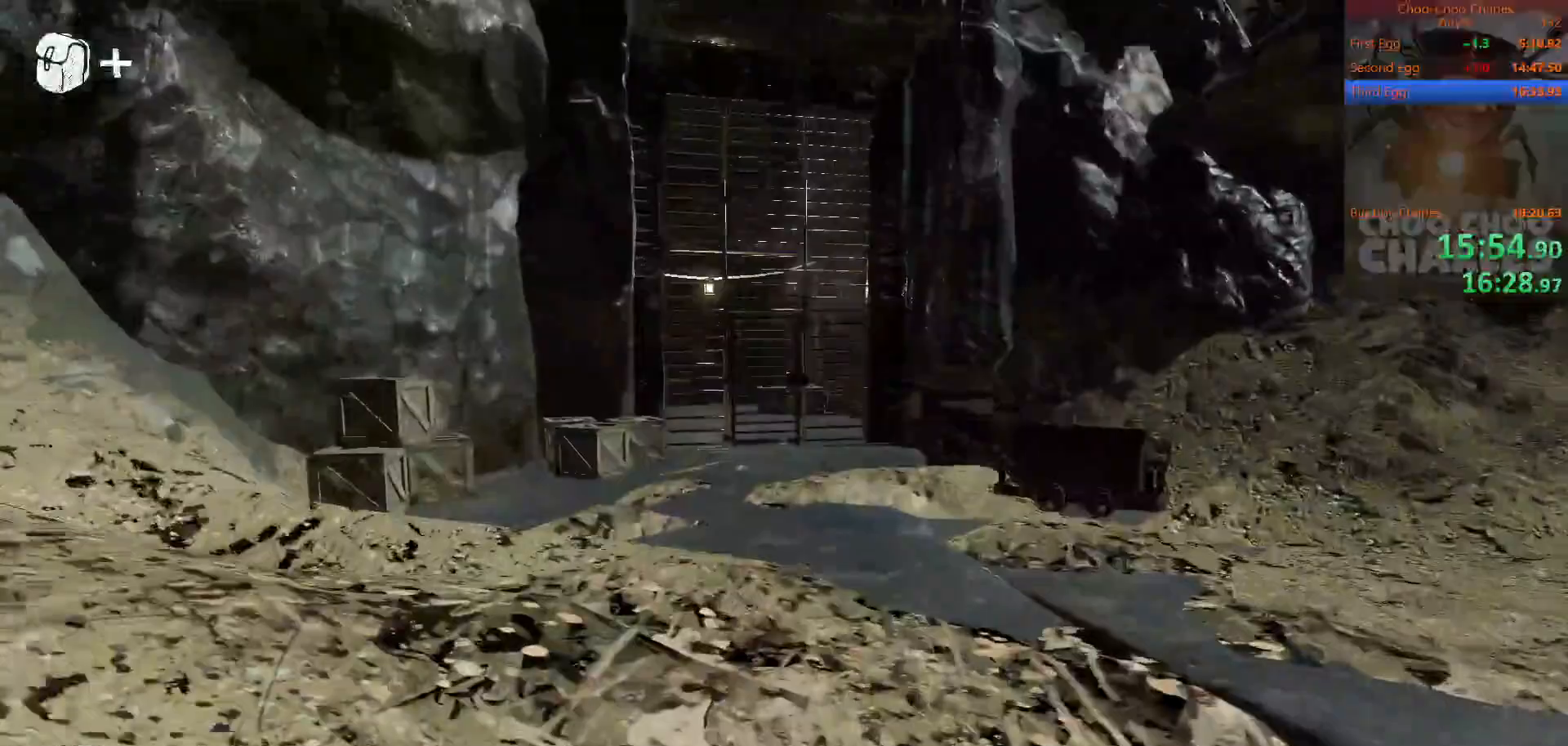
{"keys": ["shift", "w"], "mouse": [], "mouse_move": "still", "events": [[42, "a", "down"], [125, "a", "up"], [125, "d", "down"], [229, "d", "up"]]}
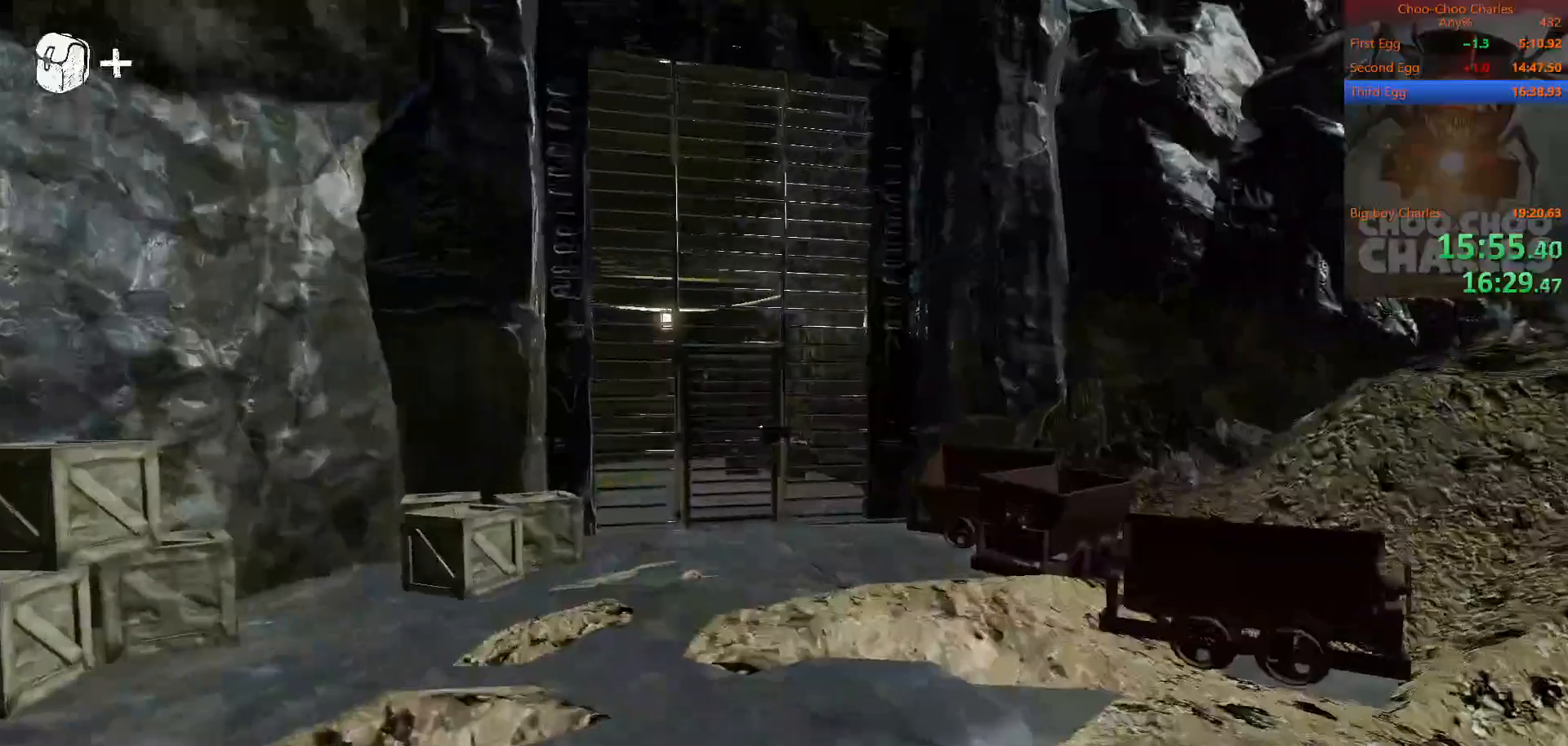
{"keys": ["shift", "w"], "mouse": ["left"], "mouse_move": "still", "events": [[146, "mouse_left", "down"], [250, "mouse_left", "up"], [333, "mouse_left", "down"], [396, "mouse_left", "up"], [479, "mouse_left", "down"]]}
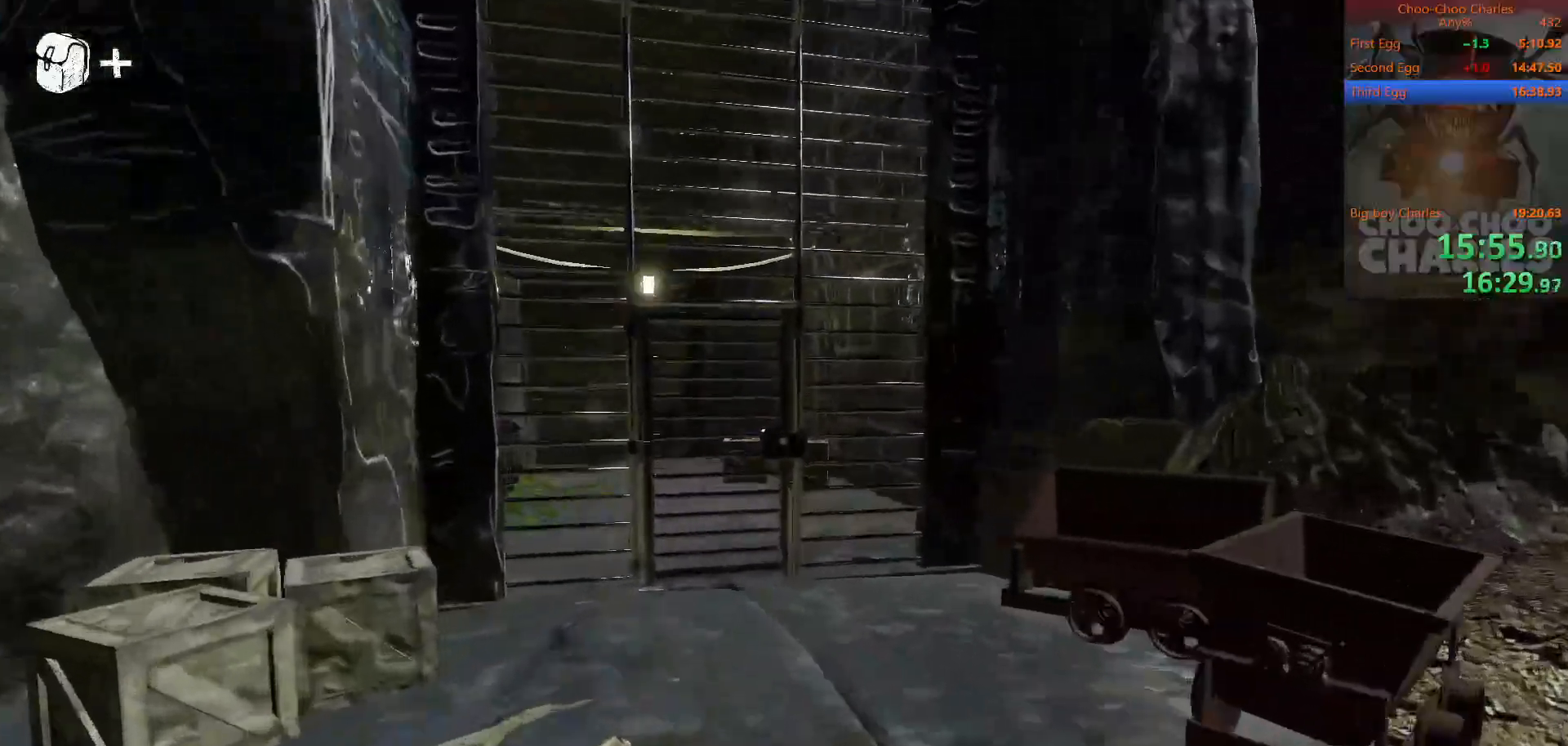
{"keys": ["shift", "w"], "mouse": [], "mouse_move": "still", "events": [[21, "mouse_left", "up"], [125, "mouse_left", "down"], [208, "mouse_left", "up"], [250, "mouse_left", "down"], [354, "mouse_left", "up"], [396, "mouse_left", "down"], [479, "mouse_left", "up"]]}
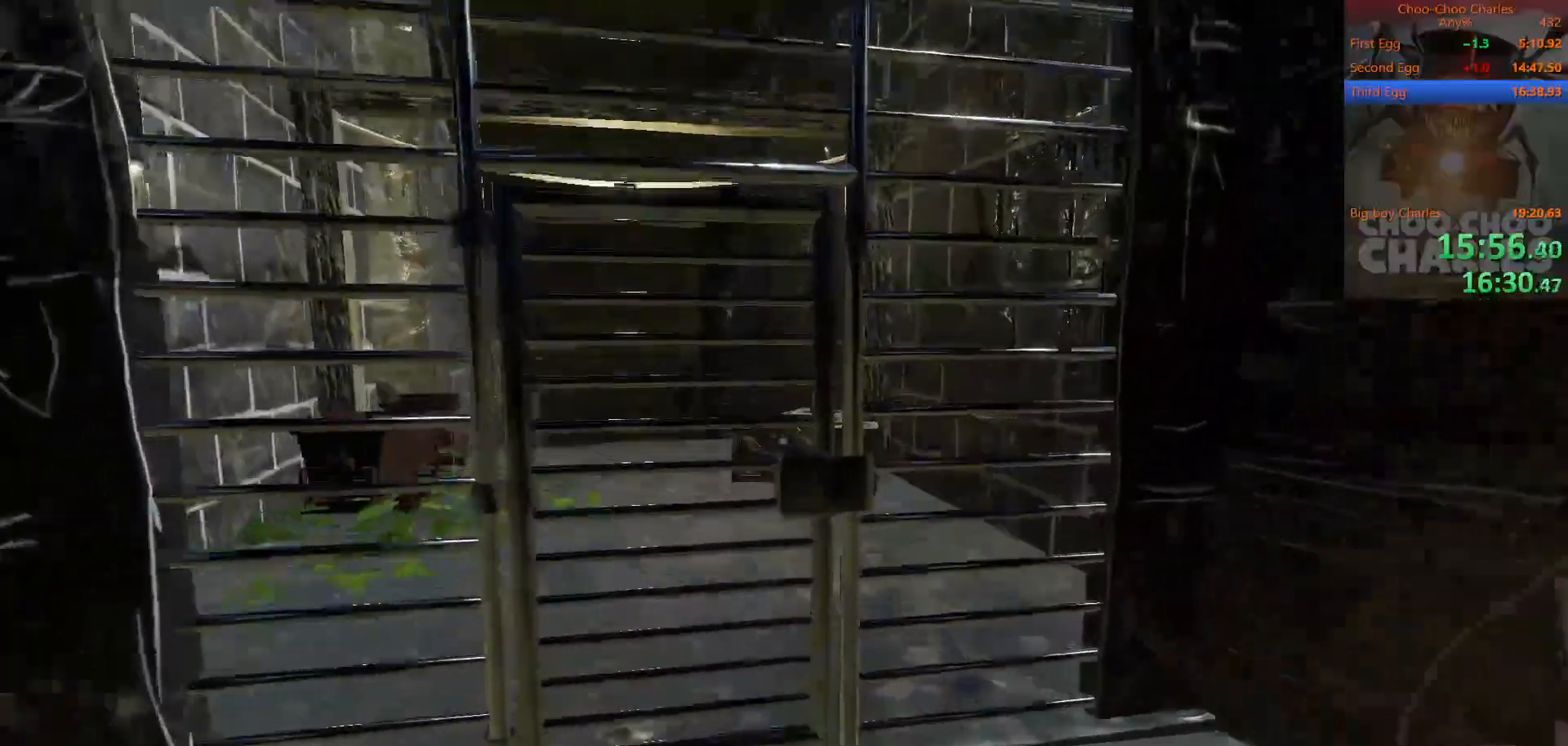
{"keys": ["shift", "w"], "mouse": [], "mouse_move": "down", "events": [[42, "mouse_left", "down"], [83, "d", "down"], [83, "mouse_left", "up"], [125, "mouse_left", "down"], [229, "mouse_left", "up"], [271, "mouse_left", "down"], [354, "d", "up"], [354, "mouse_left", "up"]]}
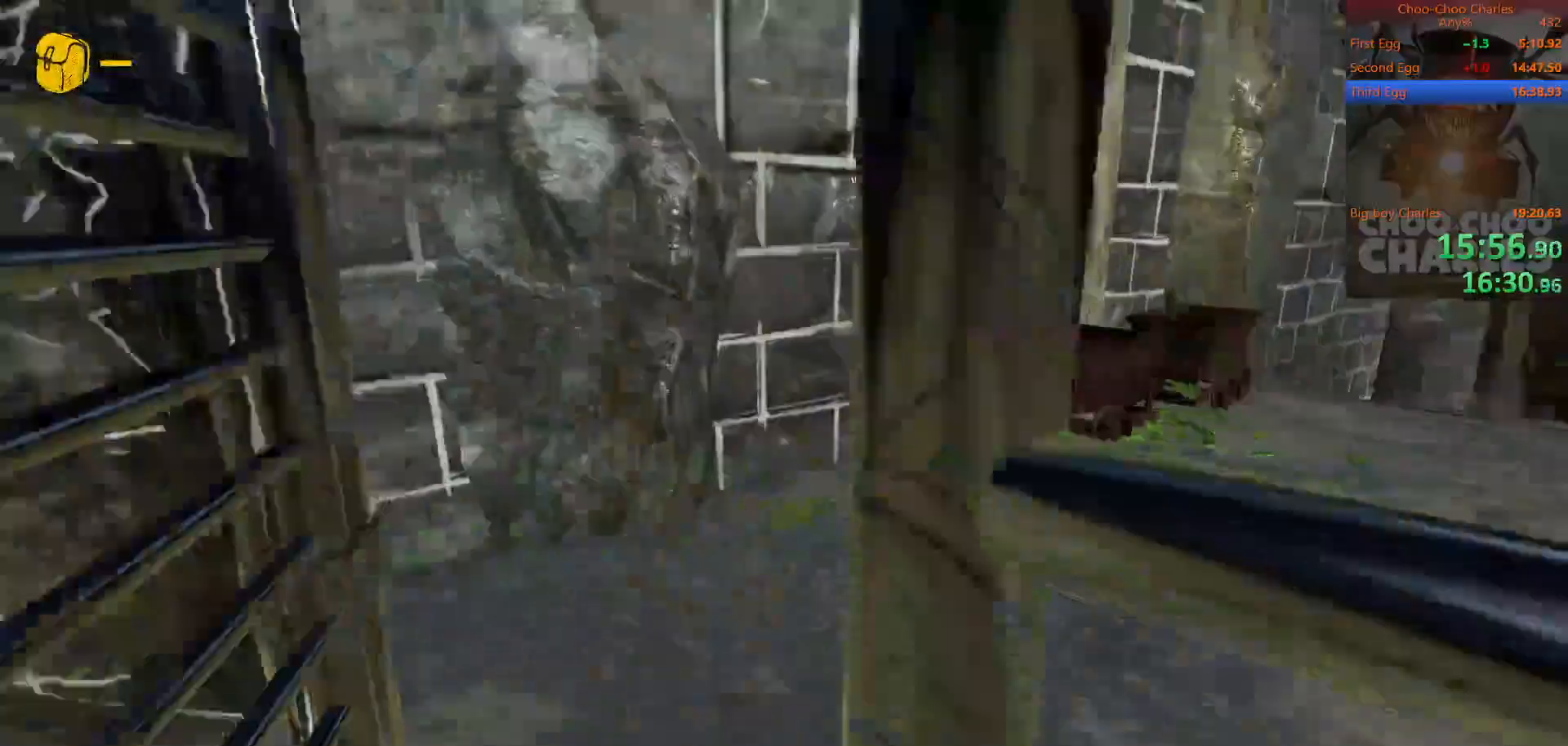
{"keys": ["shift", "w"], "mouse": [], "mouse_move": "down-left", "events": []}
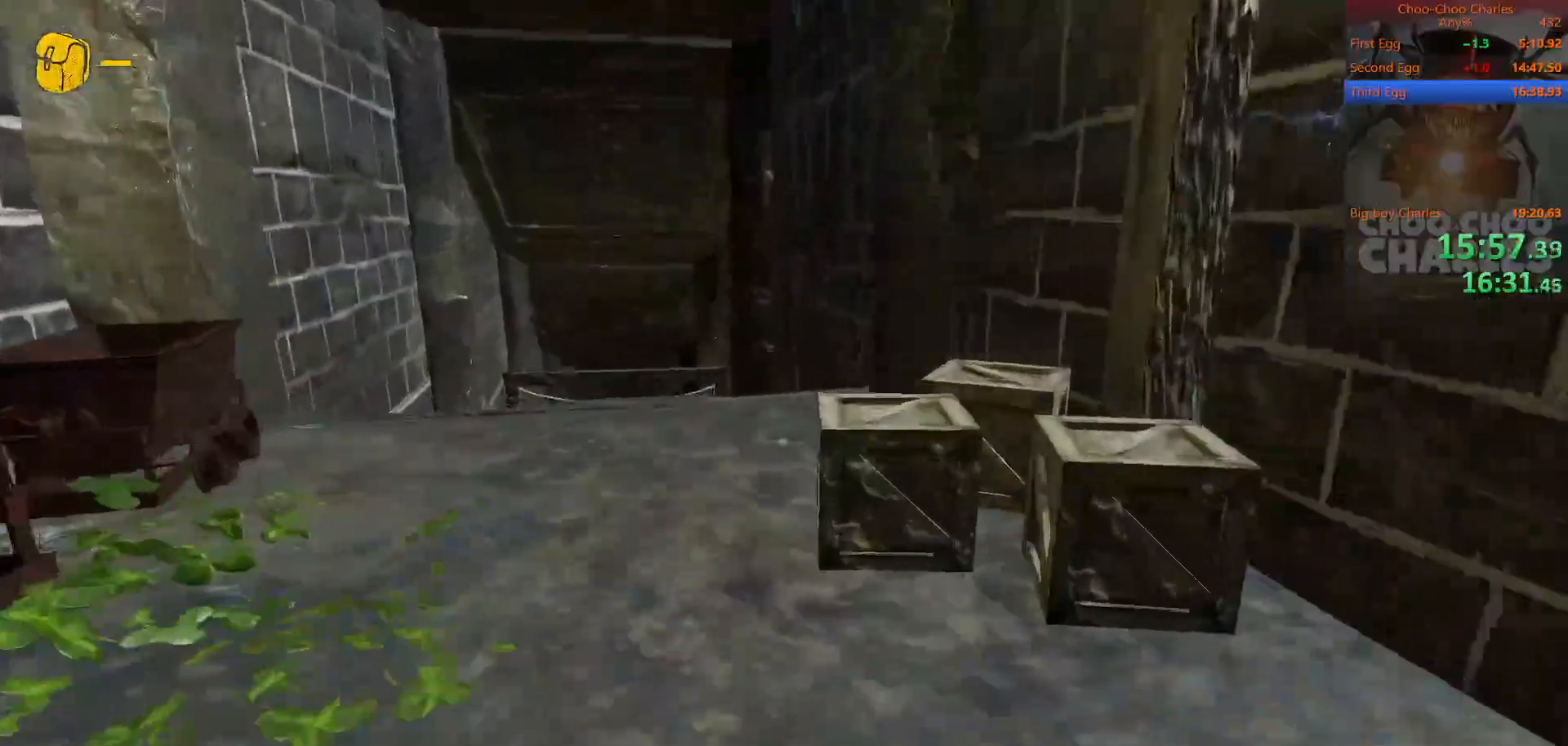
{"keys": ["shift", "w"], "mouse": [], "mouse_move": "down", "events": [[104, "a", "down"], [208, "a", "up"]]}
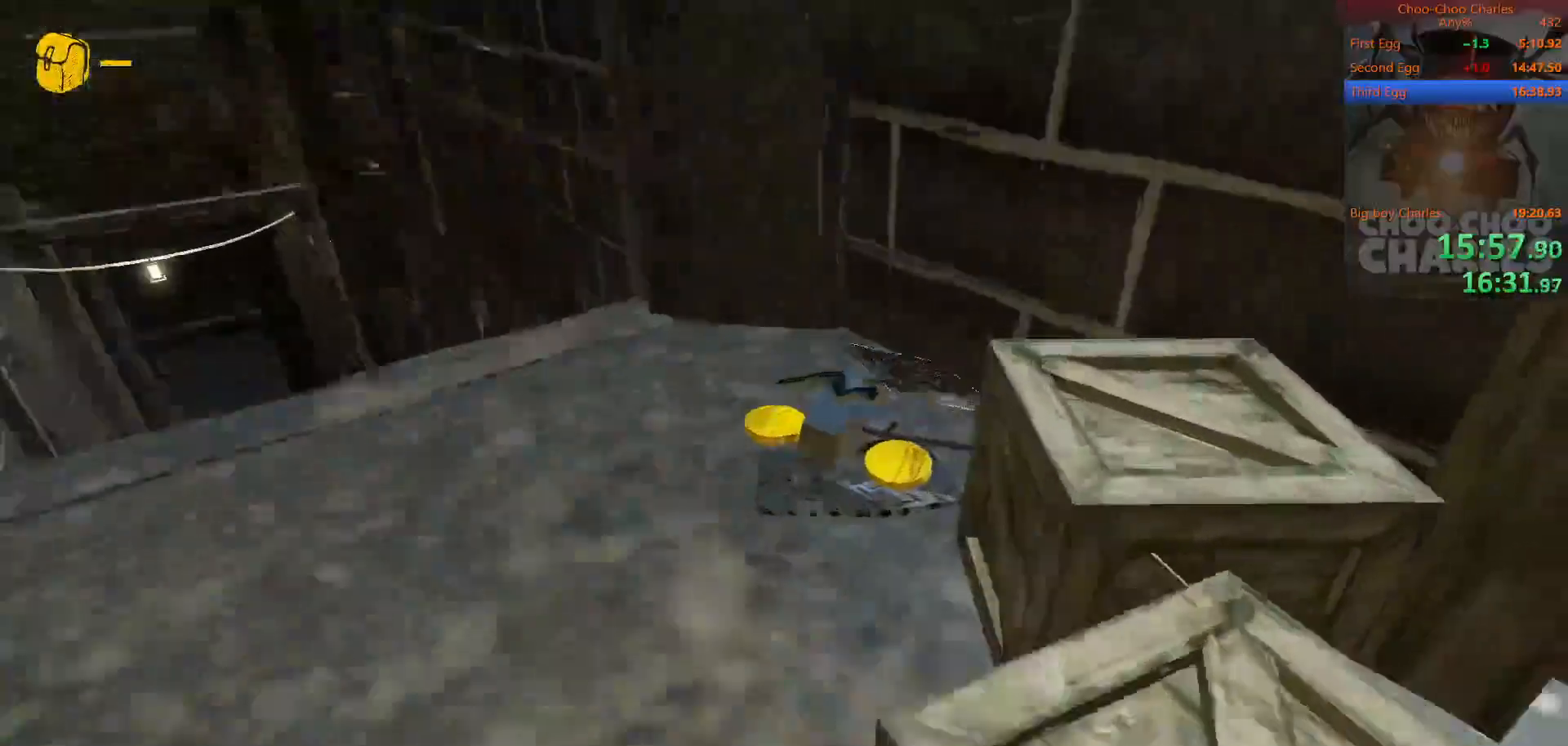
{"keys": ["shift", "w"], "mouse": [], "mouse_move": "left", "events": [[42, "a", "down"], [42, "mouse_left", "down"], [125, "a", "up"], [125, "mouse_left", "up"]]}
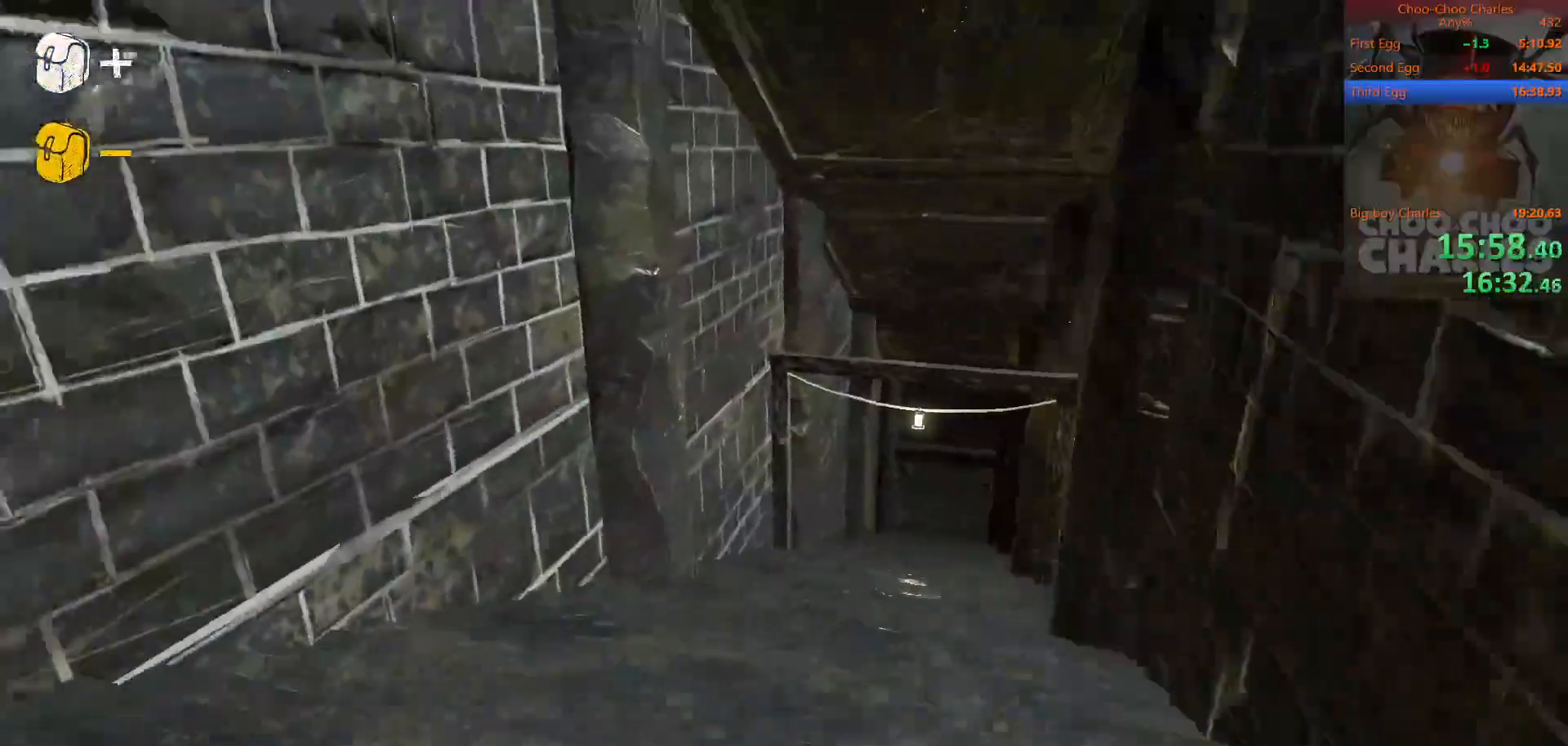
{"keys": ["shift", "w"], "mouse": [], "mouse_move": "down-left", "events": []}
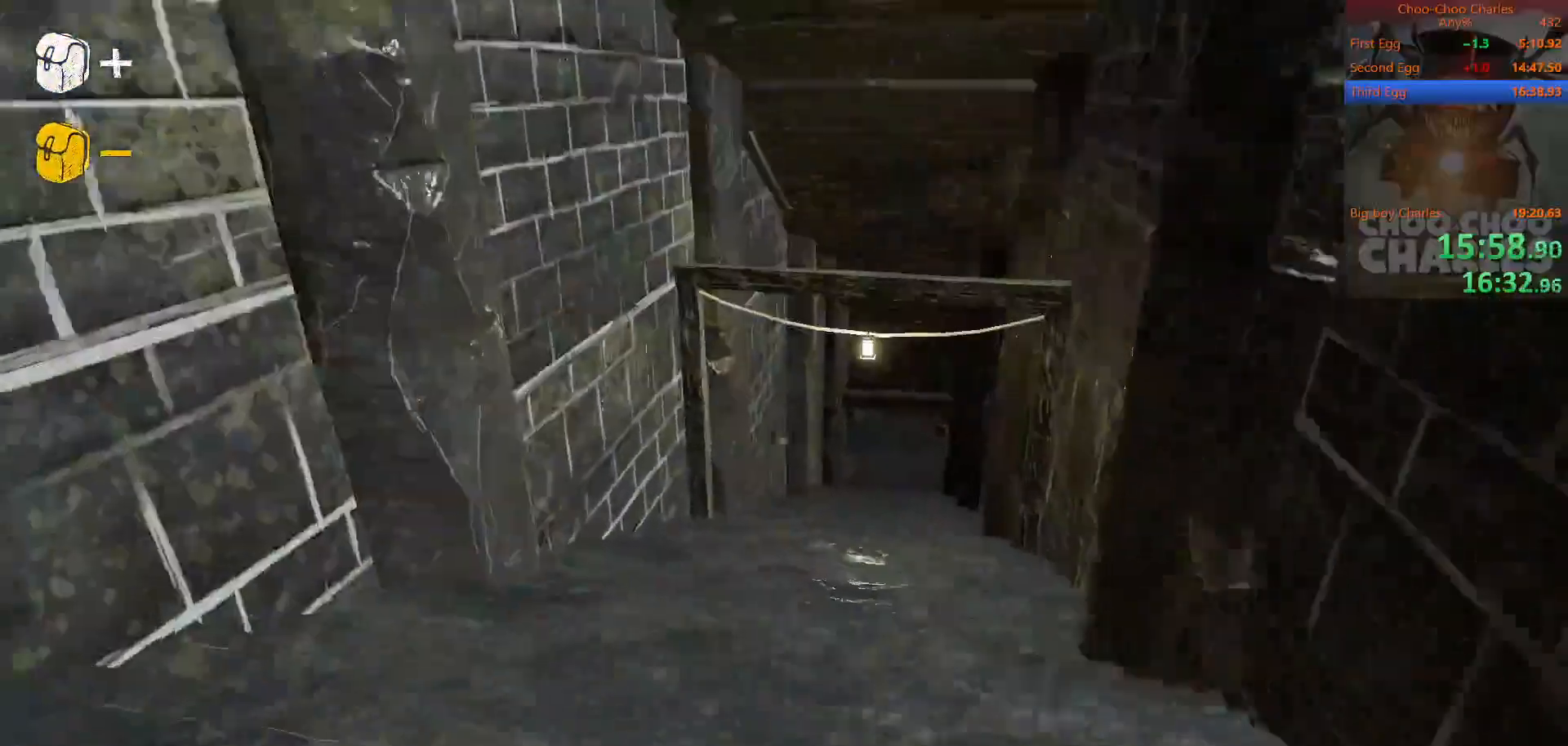
{"keys": ["shift", "w"], "mouse": [], "mouse_move": "right", "events": []}
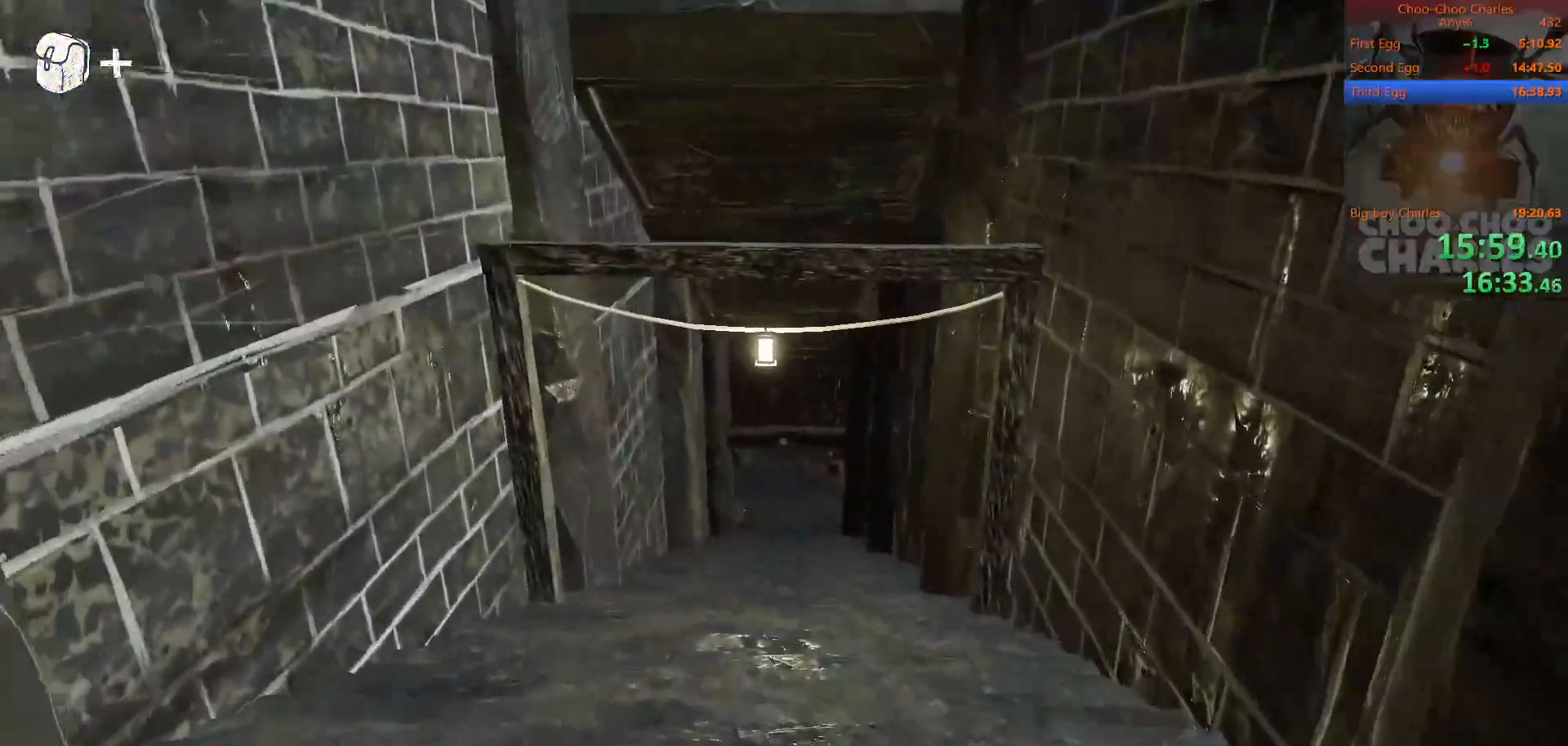
{"keys": ["shift", "w"], "mouse": [], "mouse_move": "left", "events": []}
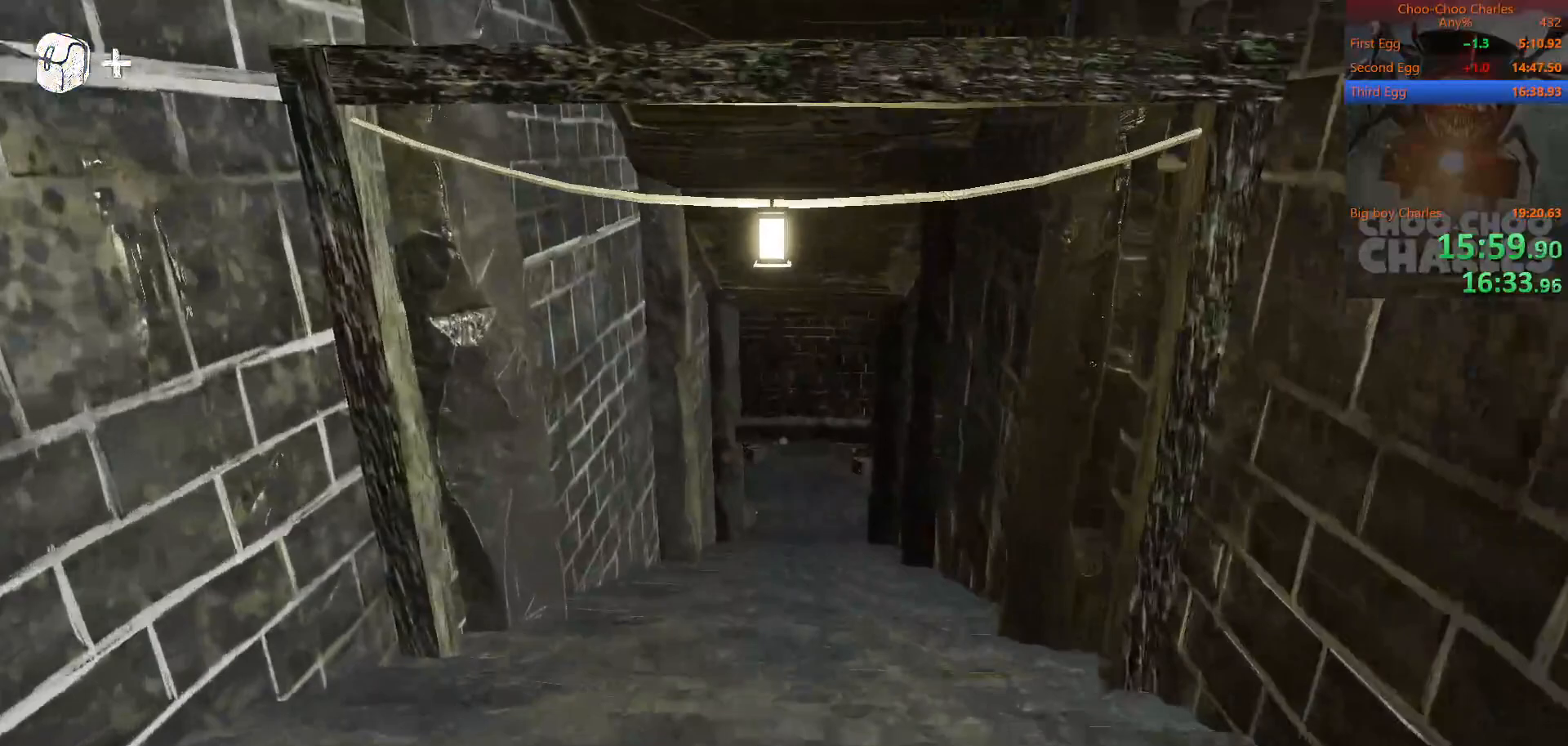
{"keys": ["shift", "w"], "mouse": ["left"], "mouse_move": "still", "events": [[229, "mouse_left", "down"], [333, "mouse_right", "down"], [375, "mouse_left", "up"], [417, "mouse_right", "up"], [479, "mouse_left", "down"]]}
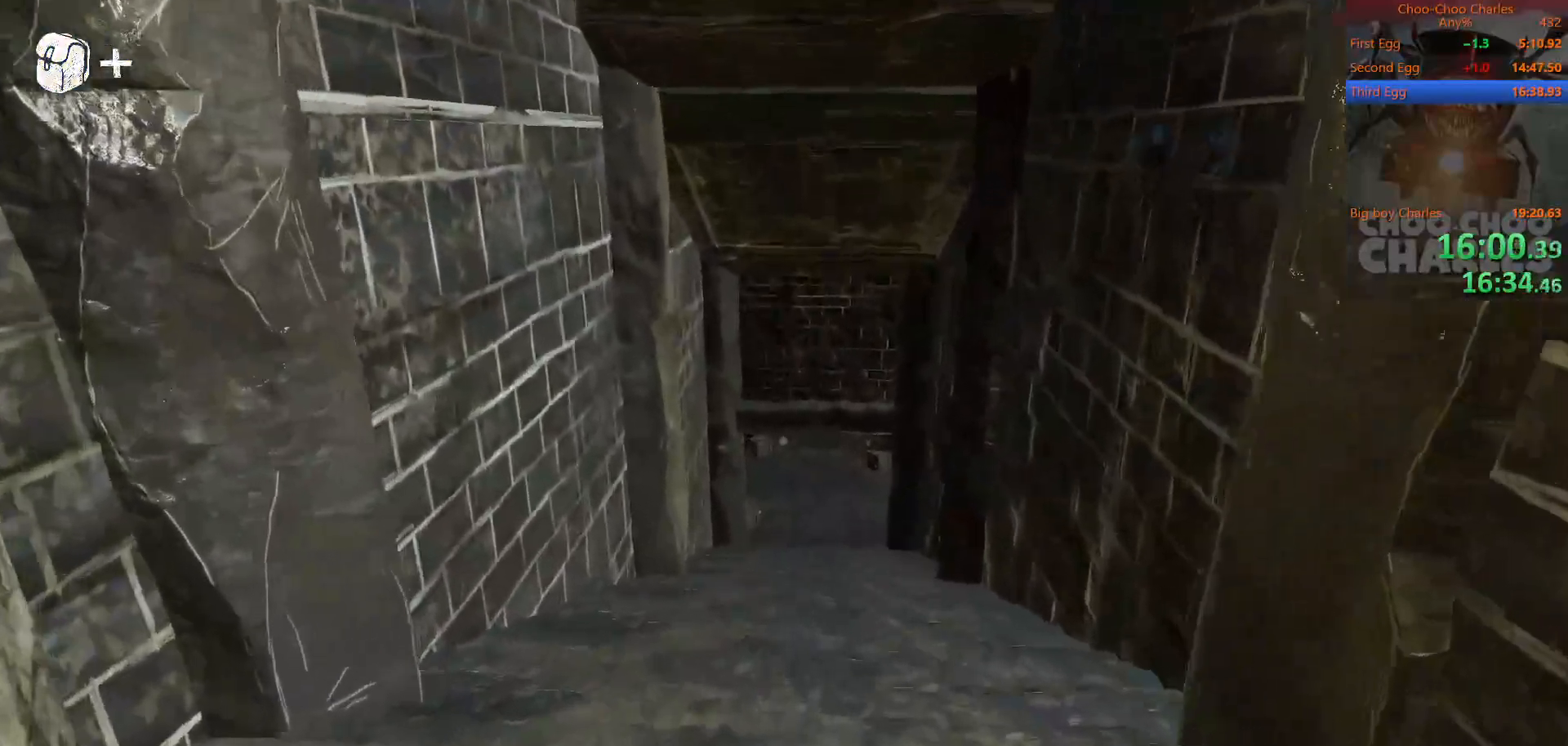
{"keys": ["shift", "w"], "mouse": [], "mouse_move": "still", "events": [[21, "mouse_right", "down"], [62, "mouse_left", "up"], [104, "mouse_right", "up"], [167, "mouse_left", "down"], [208, "mouse_right", "down"], [250, "mouse_left", "up"], [500, "mouse_right", "up"]]}
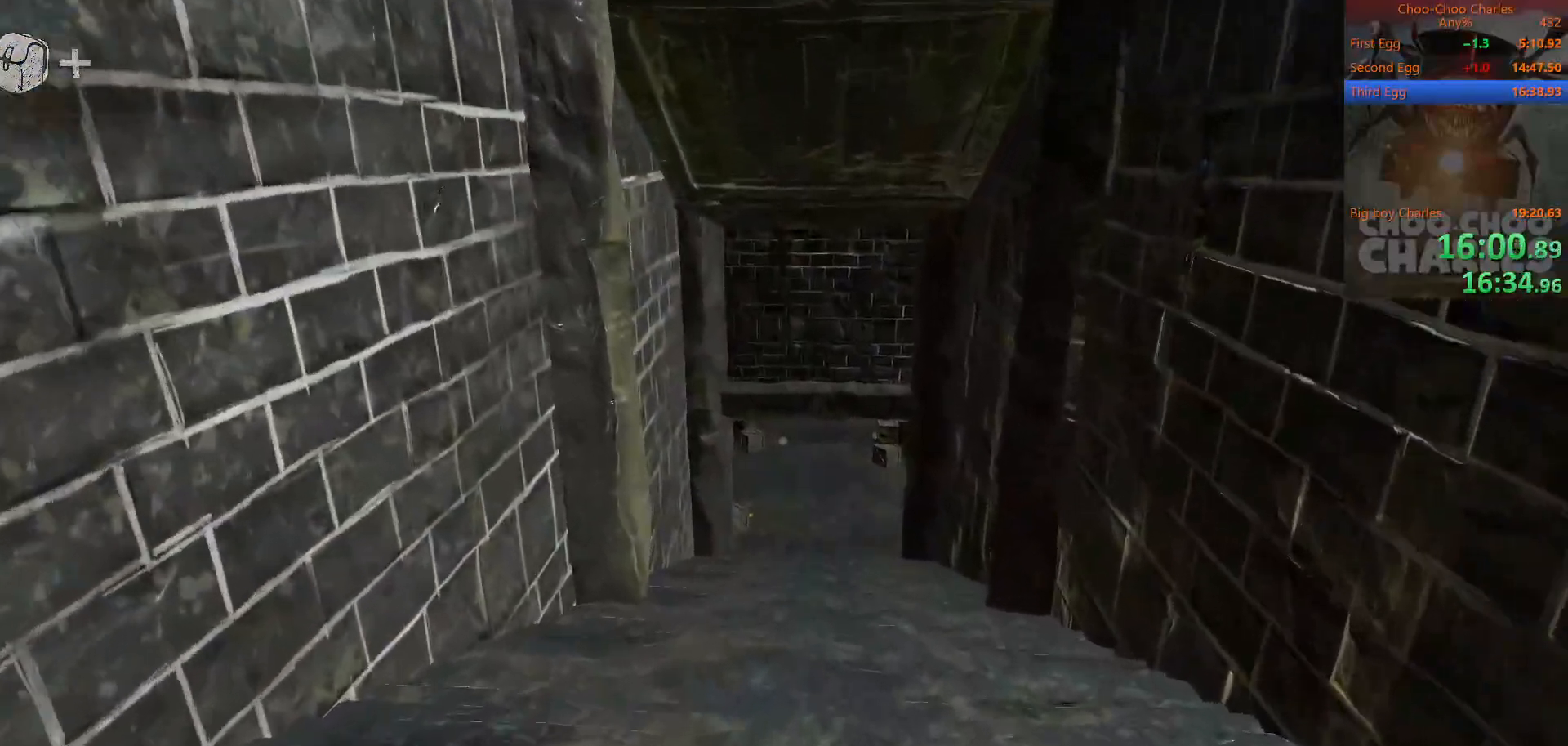
{"keys": ["shift", "w"], "mouse": [], "mouse_move": "still", "events": []}
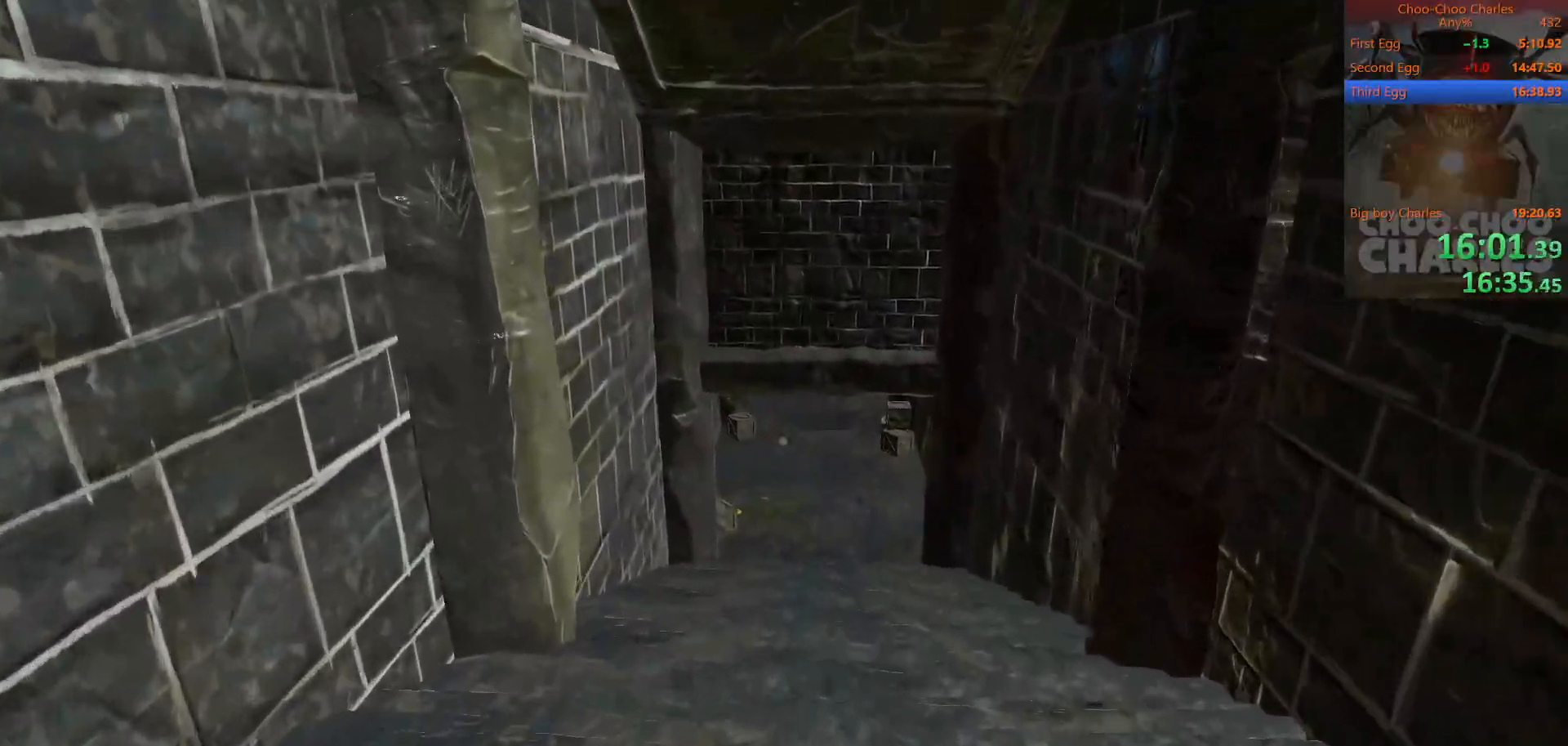
{"keys": ["shift", "w"], "mouse": [], "mouse_move": "still", "events": []}
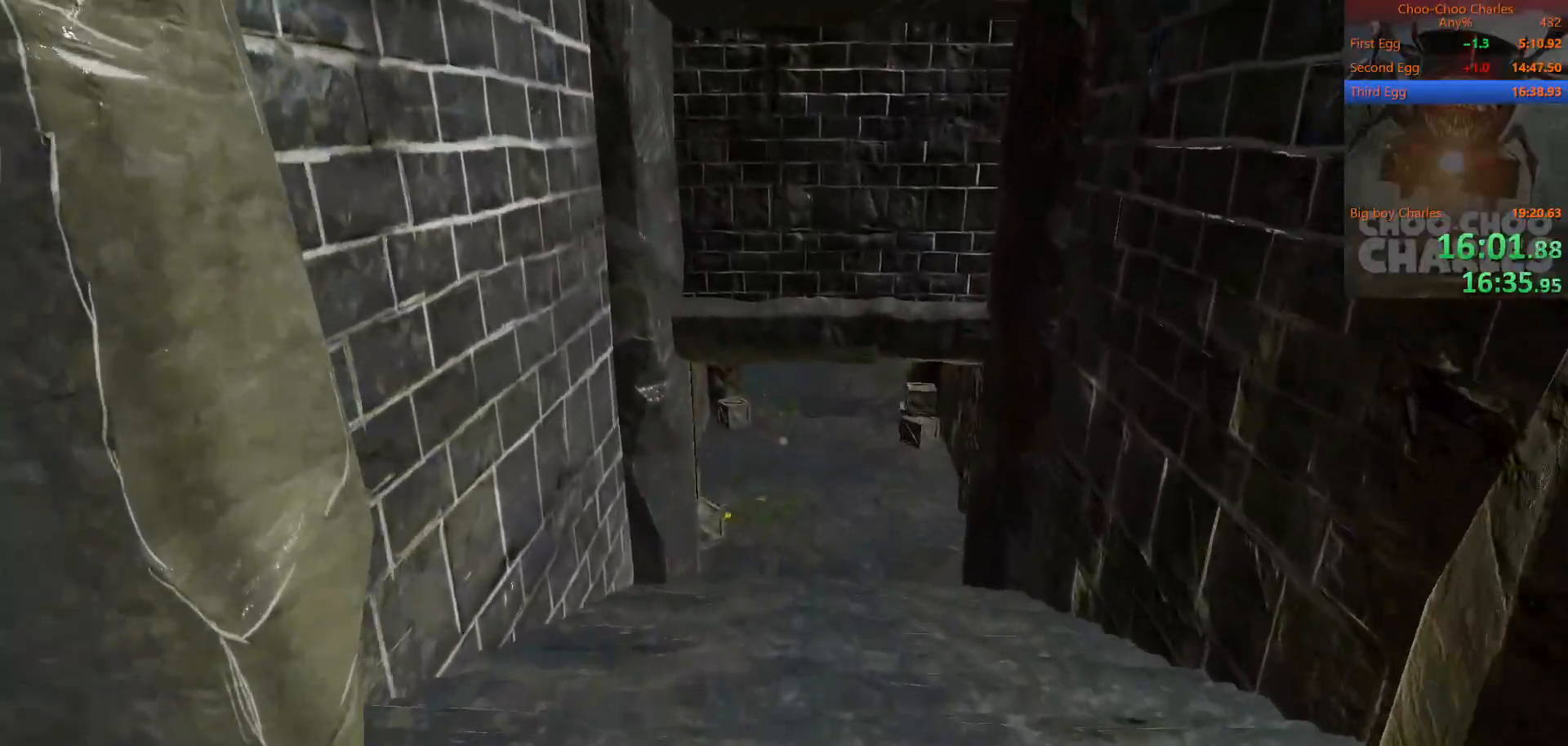
{"keys": ["shift", "w"], "mouse": [], "mouse_move": "still", "events": []}
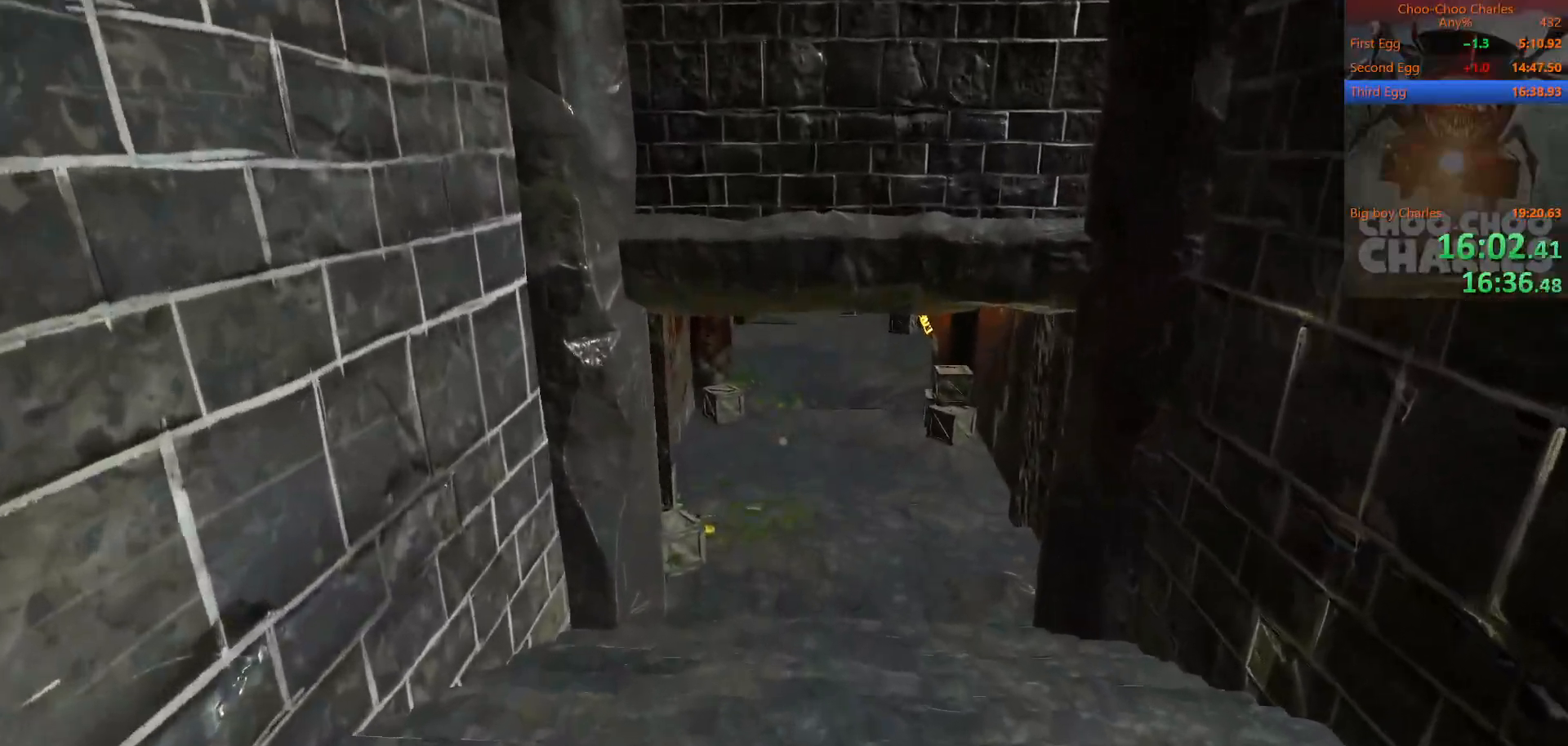
{"keys": ["shift", "w"], "mouse": [], "mouse_move": "still", "events": [[83, "mouse_left", "down"], [125, "mouse_right", "down"], [167, "mouse_left", "up"], [229, "mouse_right", "up"]]}
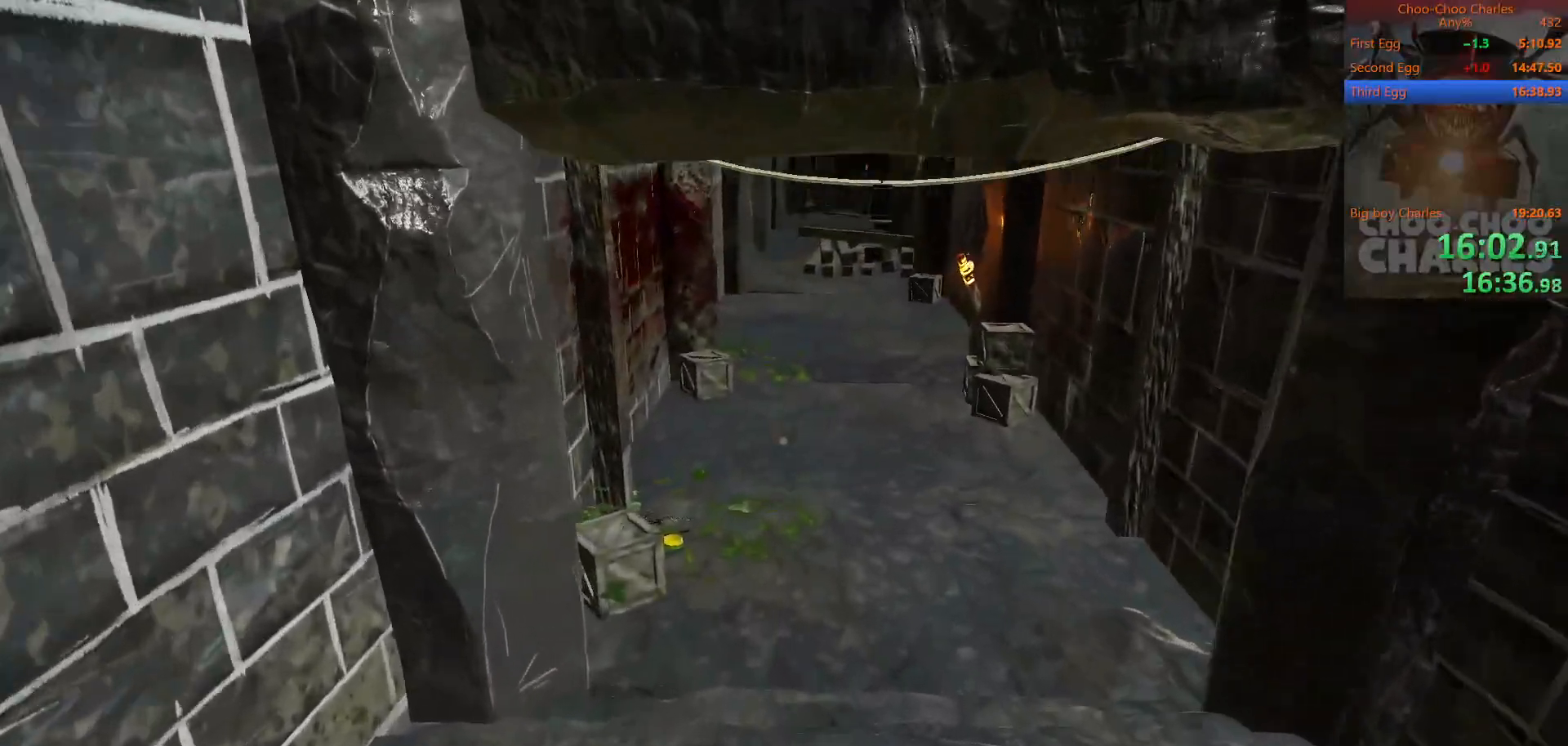
{"keys": ["shift", "w"], "mouse": [], "mouse_move": "left", "events": [[188, "mouse_left", "down"], [292, "mouse_left", "up"], [375, "d", "down"], [375, "mouse_left", "down"], [479, "d", "up"], [479, "mouse_left", "up"]]}
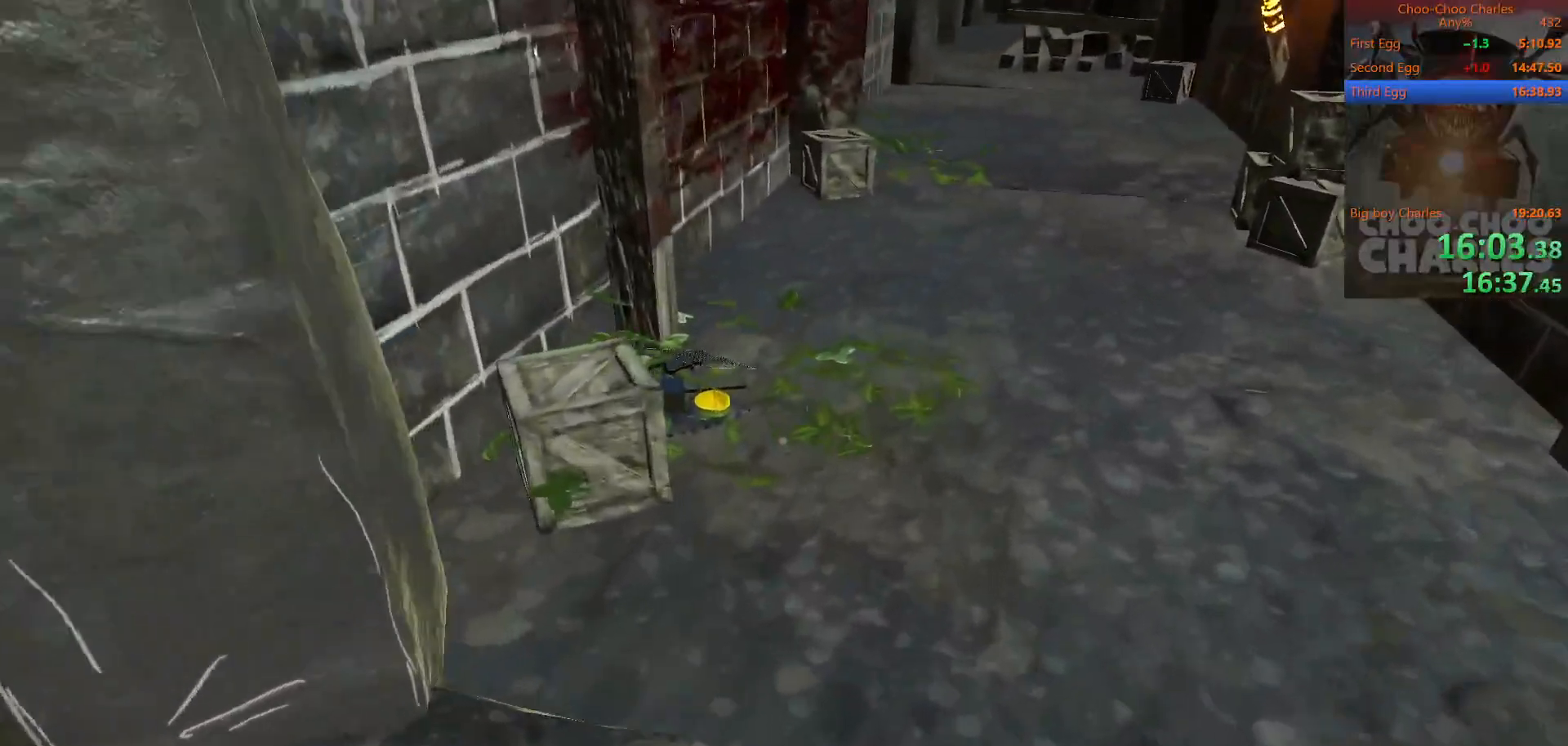
{"keys": ["shift", "w"], "mouse": [], "mouse_move": "up-right", "events": [[354, "d", "down"], [354, "mouse_left", "down"], [438, "mouse_left", "up"], [500, "d", "up"]]}
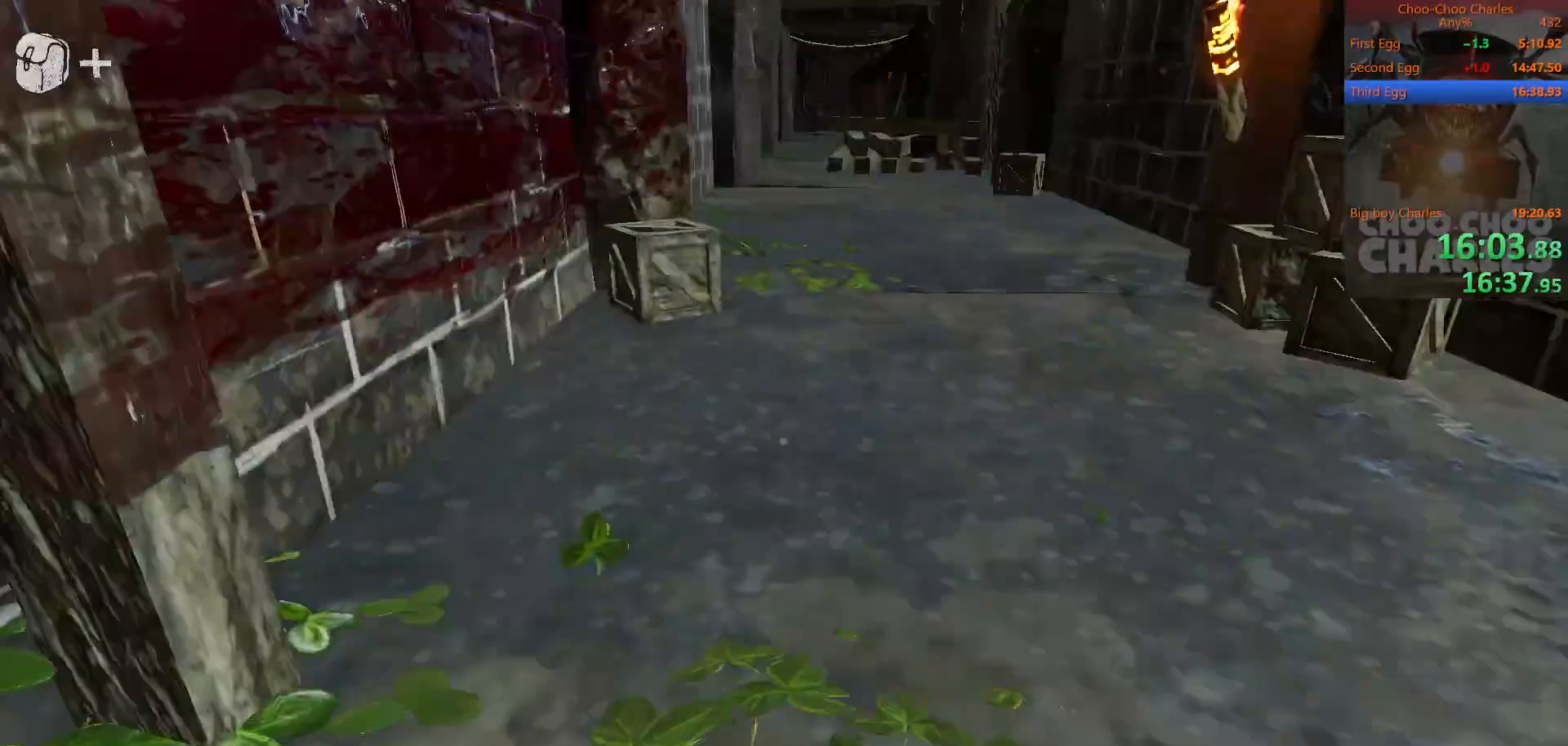
{"keys": ["shift", "w"], "mouse": [], "mouse_move": "right", "events": []}